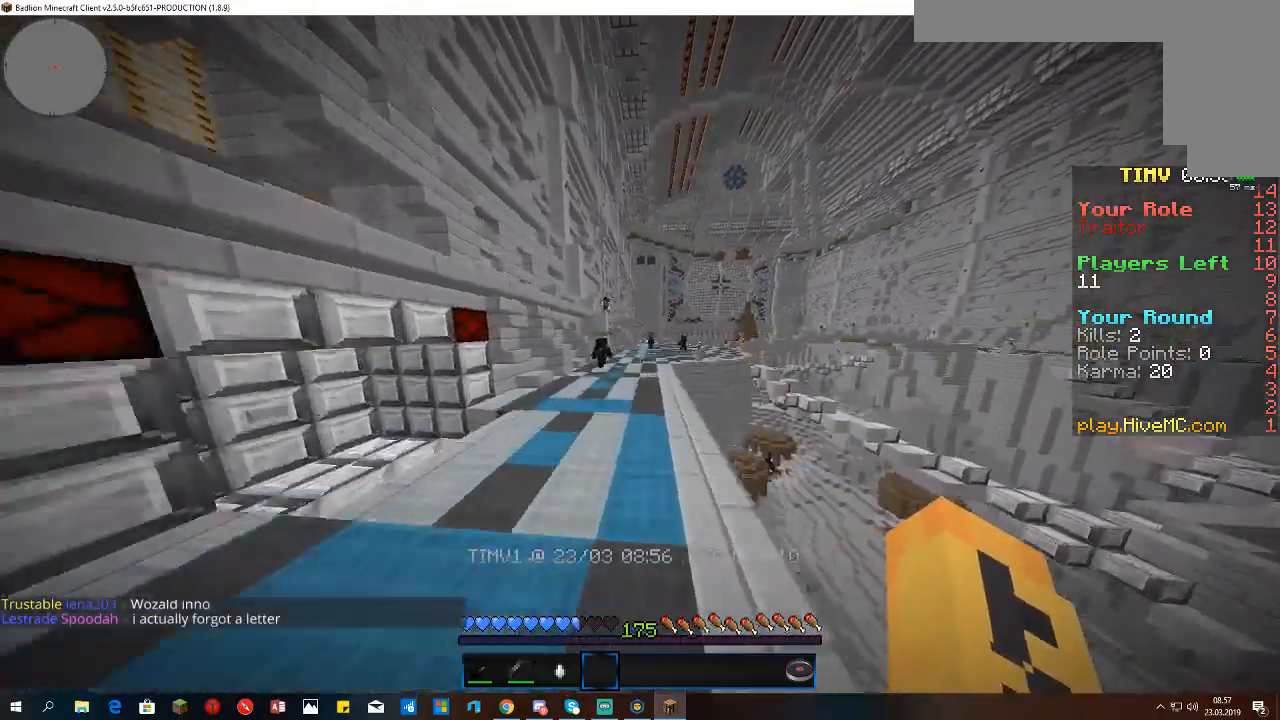
Gameplay with keyboard and mouse; each line is a JSON object with the keys and mouse buttons held at the frame after it. "events" lists presses ("down") and releases ("up") of "a", "d", "s", "space", "w", "mouse_left" and "mouse_right" between this image and that frame as [ms after this image, input, new state], when the widget could be followed in between. "mouse_left", "mouse_right" = the "left", "right" buttons of the "mouse" list. No other keys are recorded. Fast repeated clicks can show as one long hold. Mouse movement is not recorded.
{"keys": ["space", "w"], "mouse": [], "events": []}
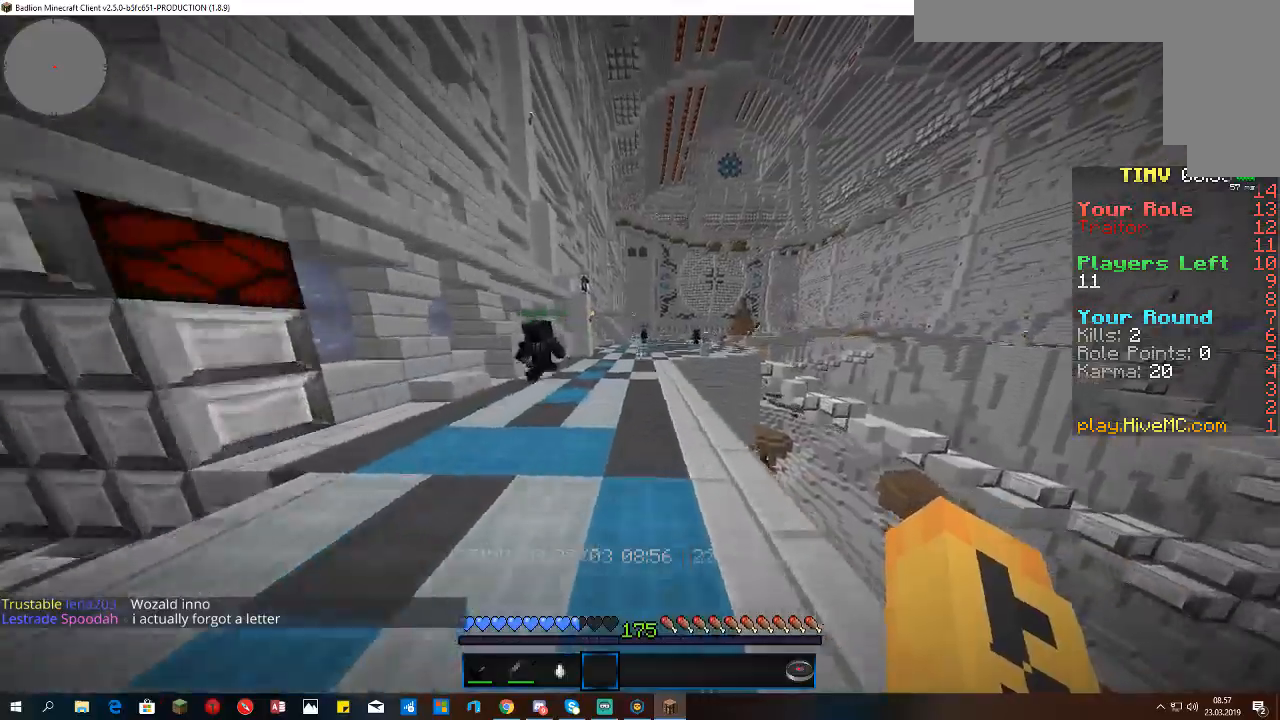
{"keys": ["space", "w"], "mouse": [], "events": []}
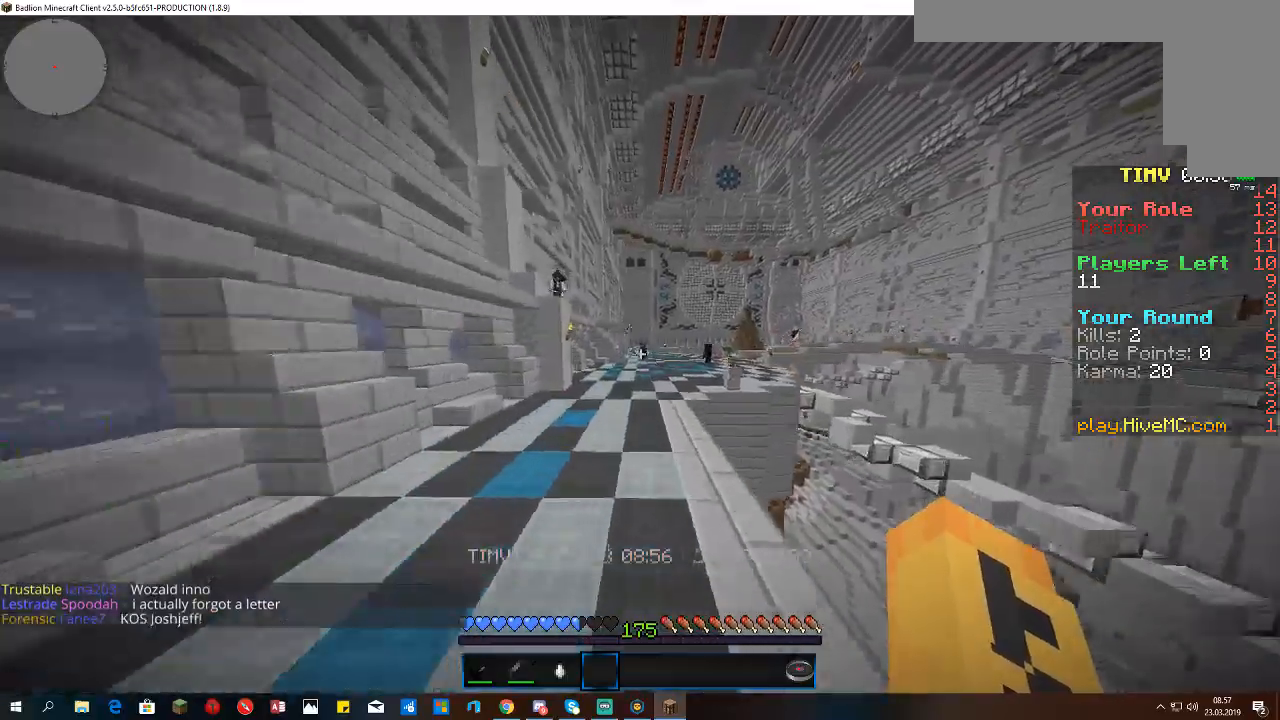
{"keys": ["space", "w"], "mouse": [], "events": []}
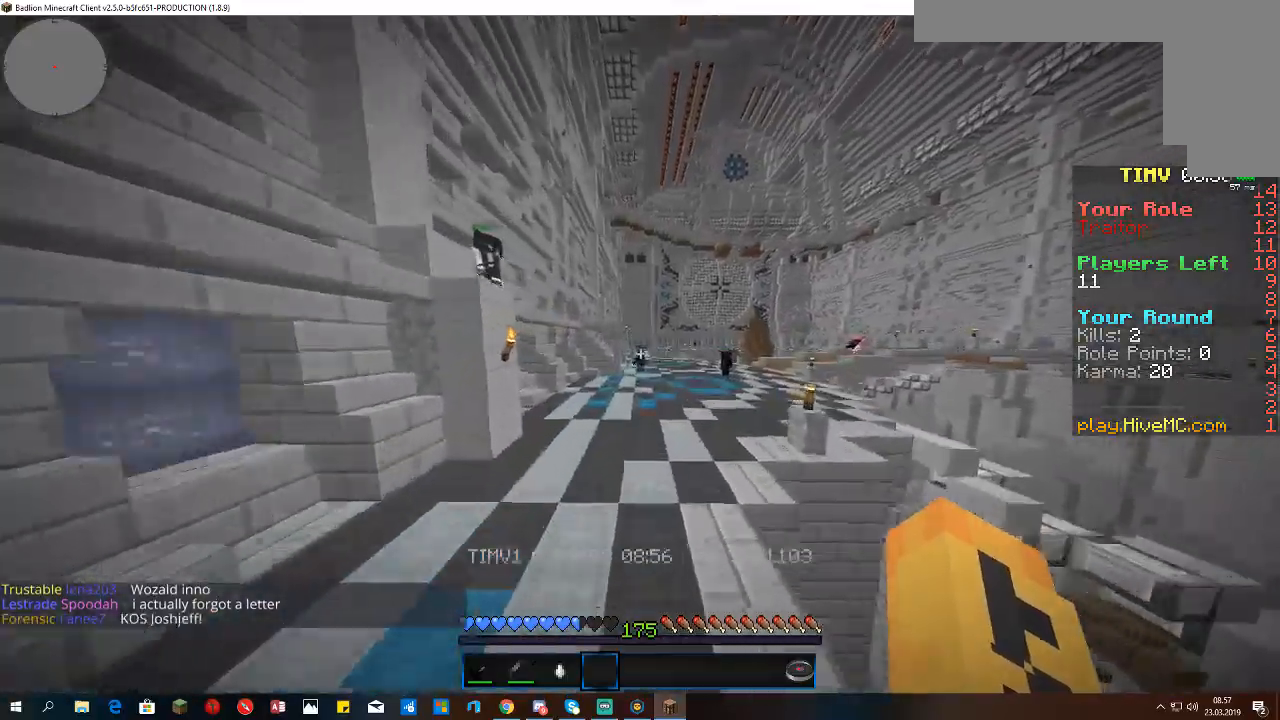
{"keys": ["space", "w"], "mouse": [], "events": []}
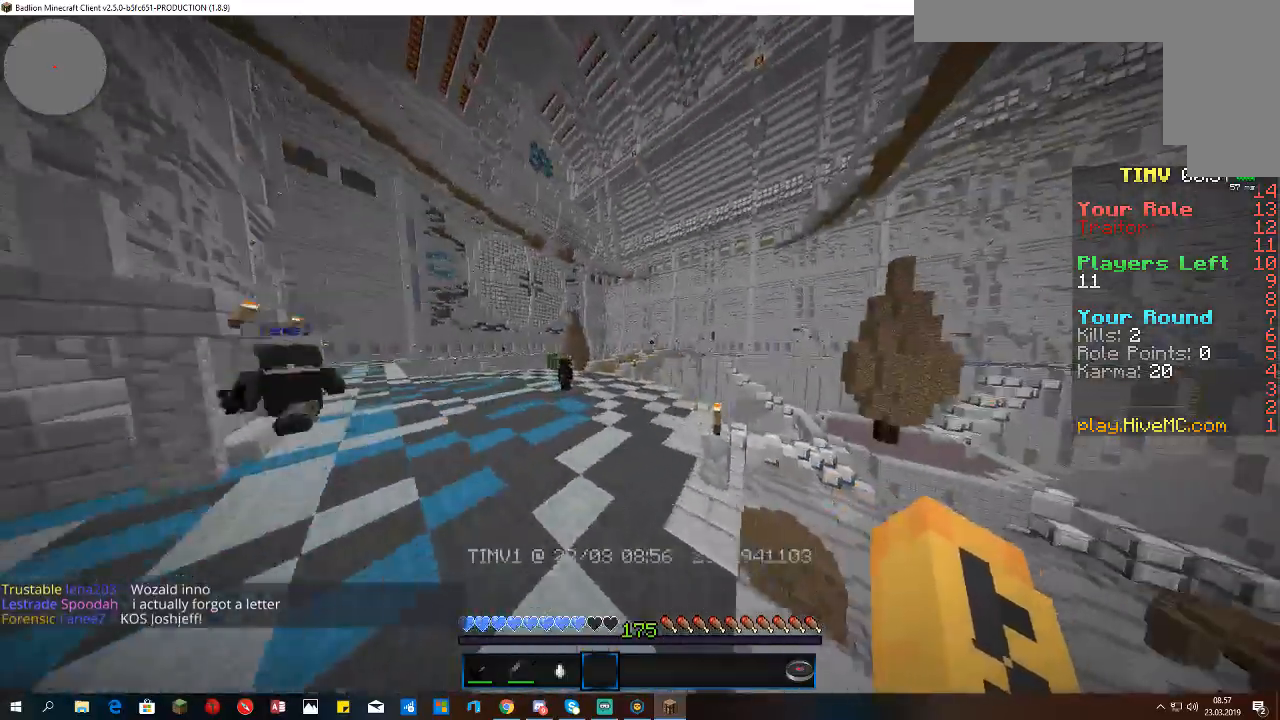
{"keys": ["space", "w"], "mouse": [], "events": []}
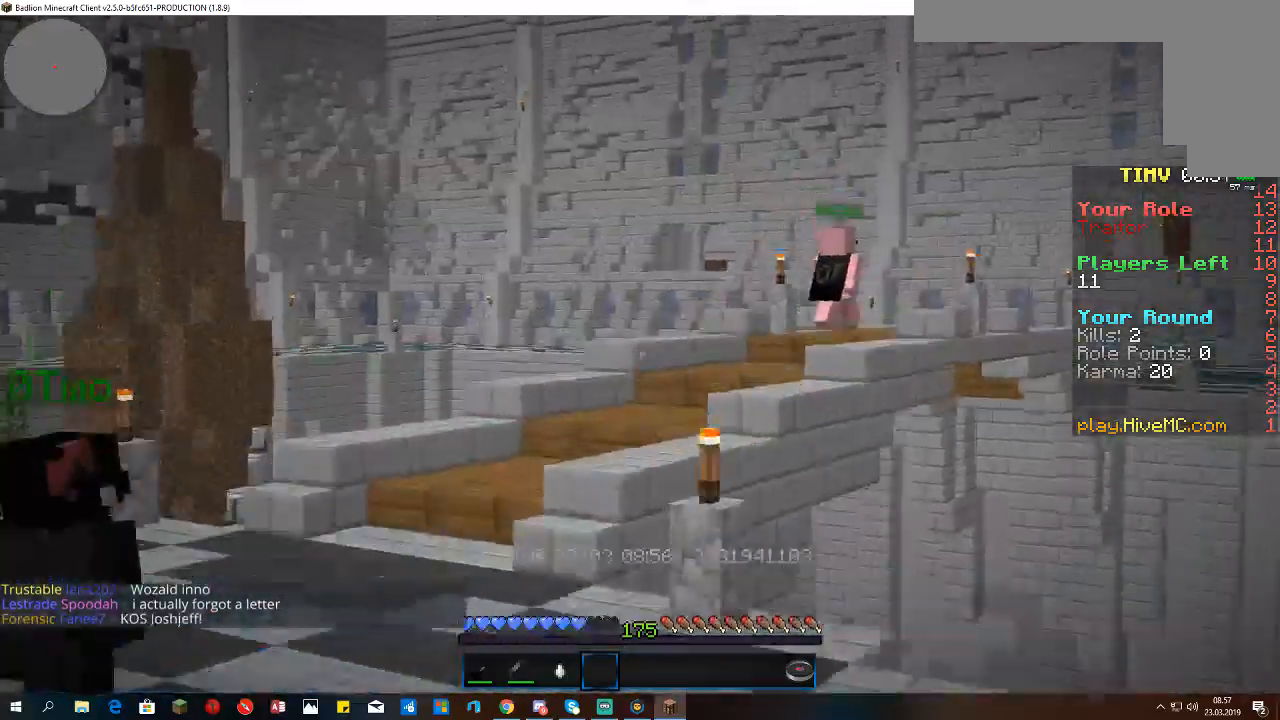
{"keys": ["space", "w"], "mouse": [], "events": []}
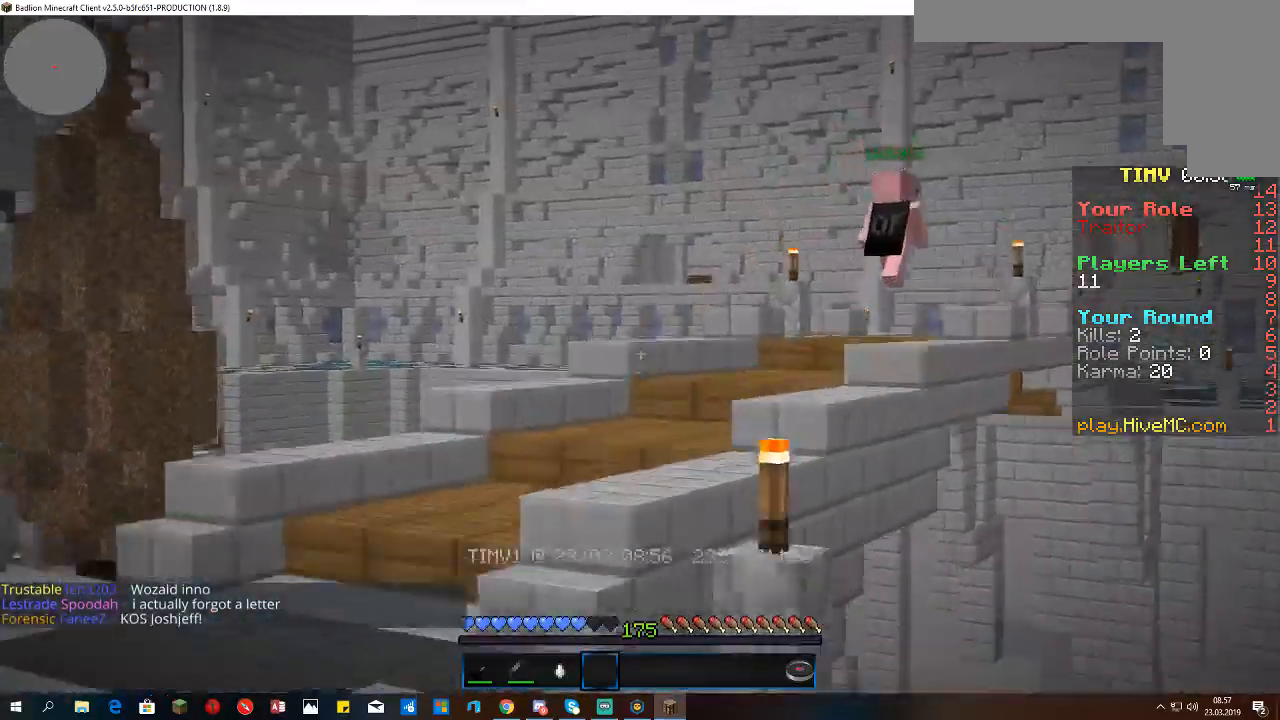
{"keys": ["a", "space", "w"], "mouse": [], "events": [[333, "a", "down"]]}
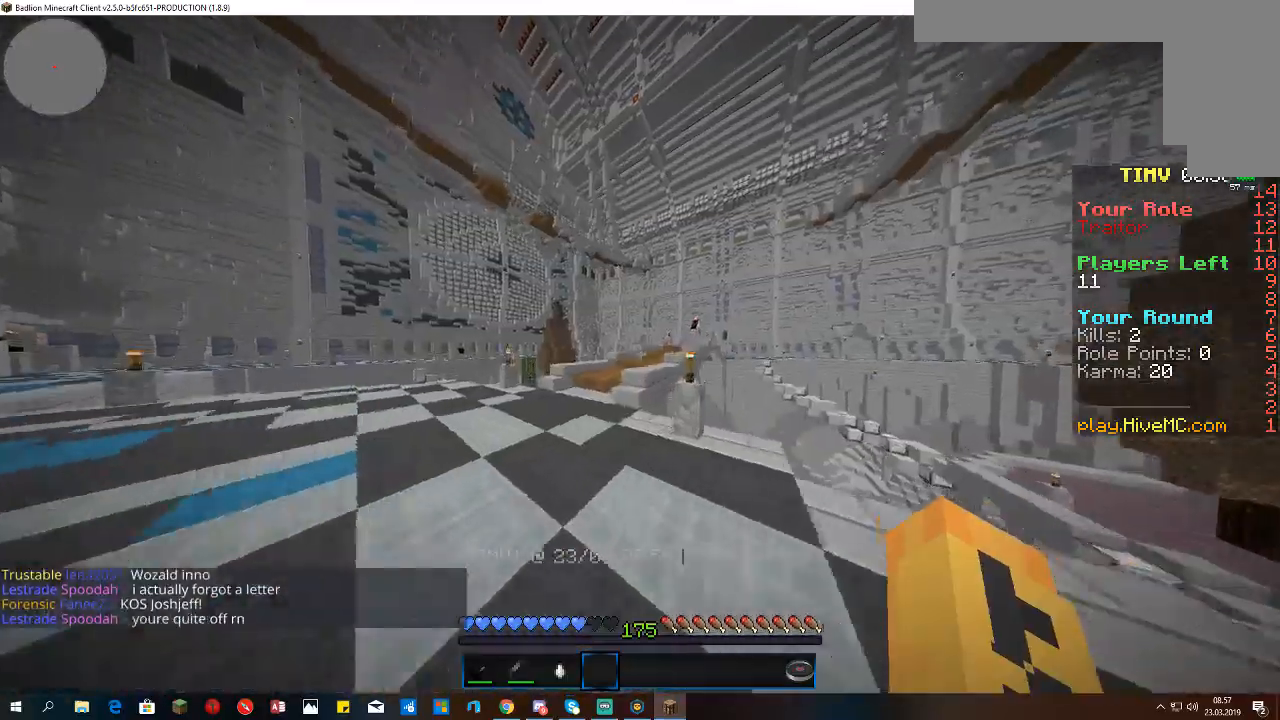
{"keys": ["space", "w"], "mouse": [], "events": [[300, "a", "up"]]}
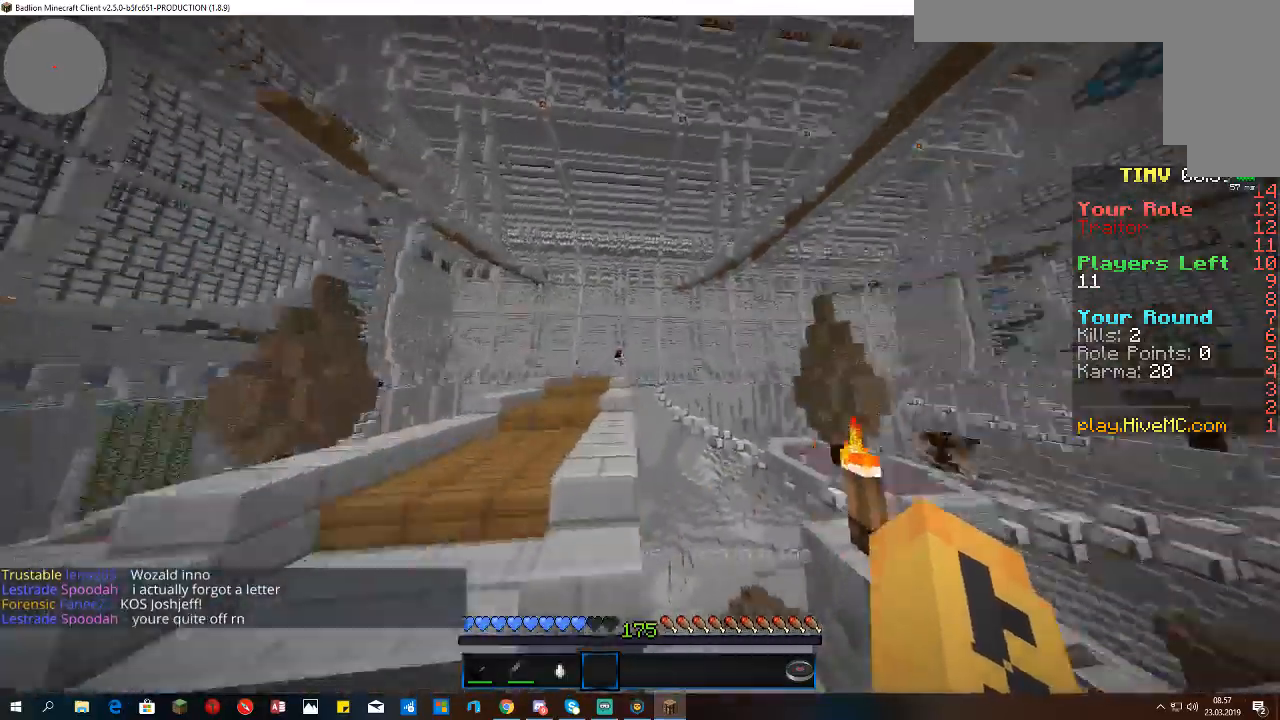
{"keys": ["a", "space", "w"], "mouse": [], "events": [[433, "a", "down"]]}
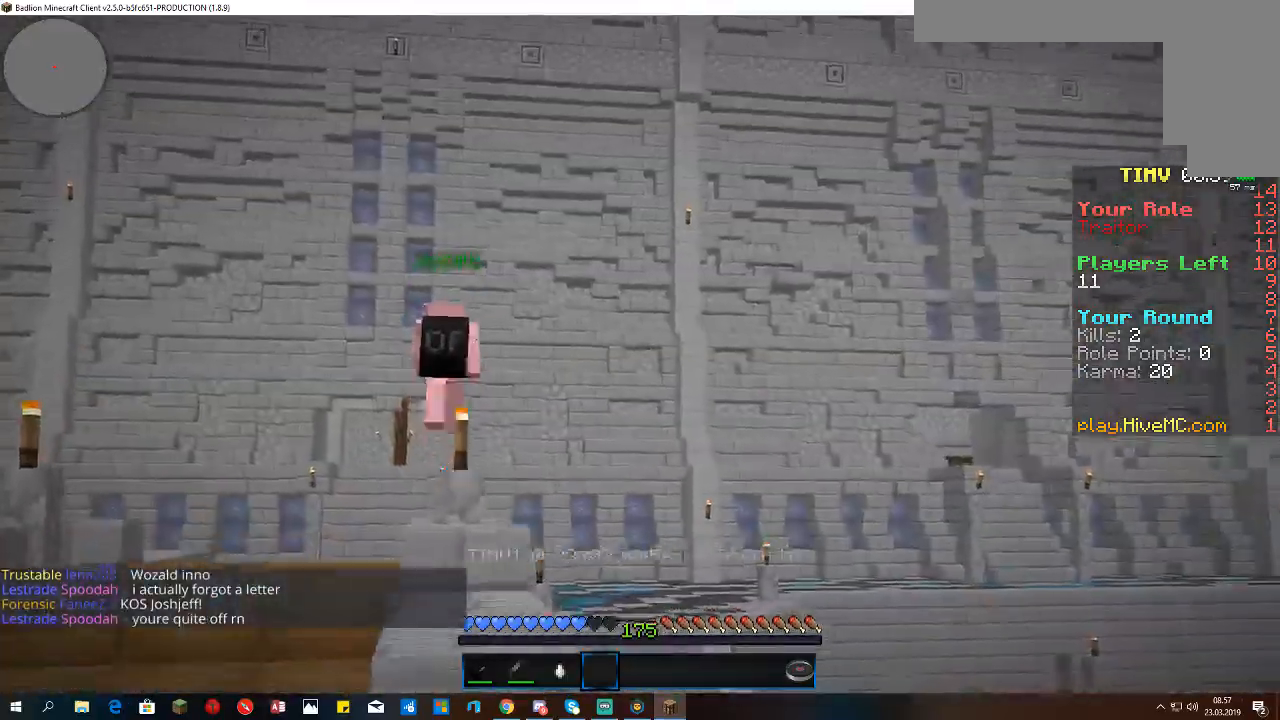
{"keys": ["space", "w"], "mouse": [], "events": [[333, "a", "up"]]}
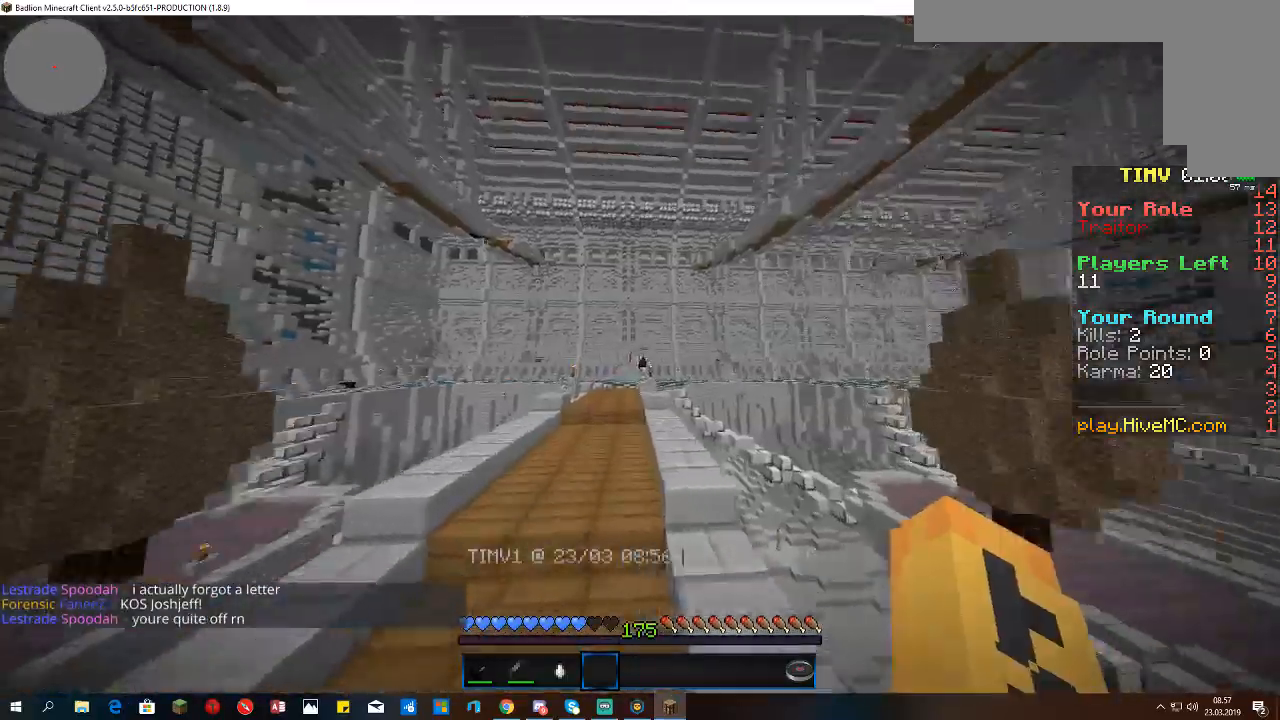
{"keys": ["space", "w"], "mouse": [], "events": []}
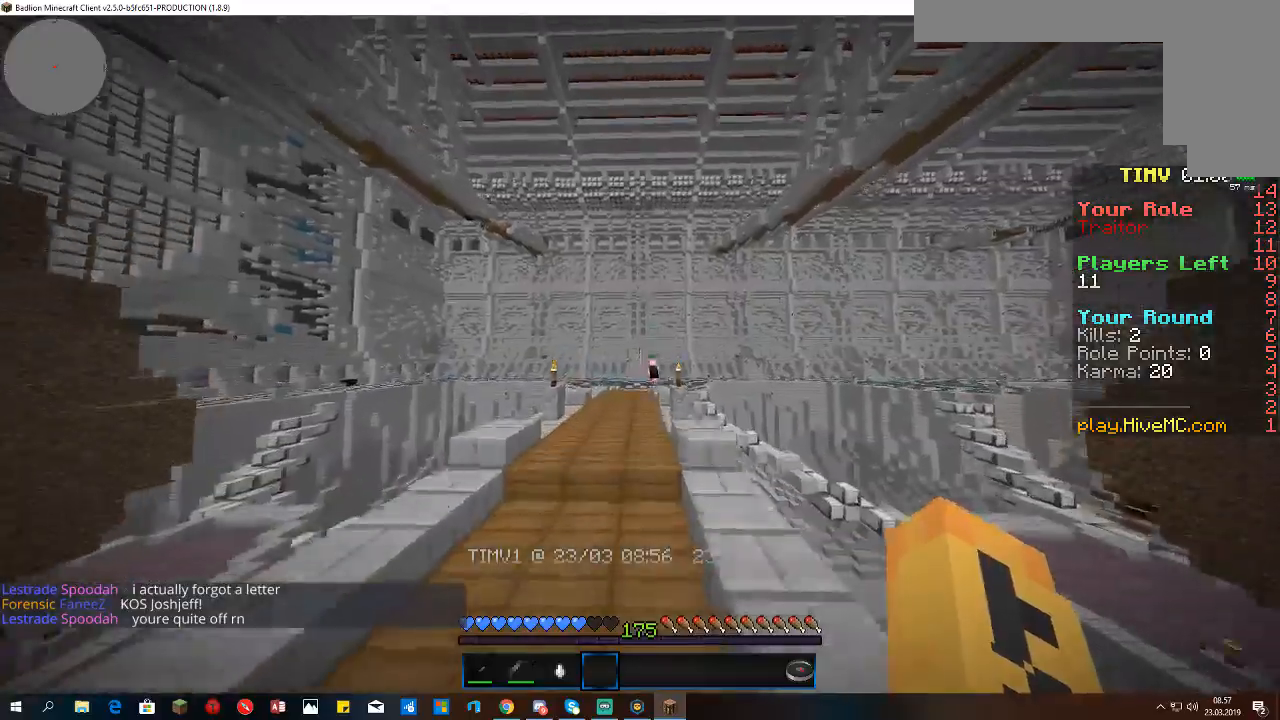
{"keys": ["space", "w"], "mouse": [], "events": []}
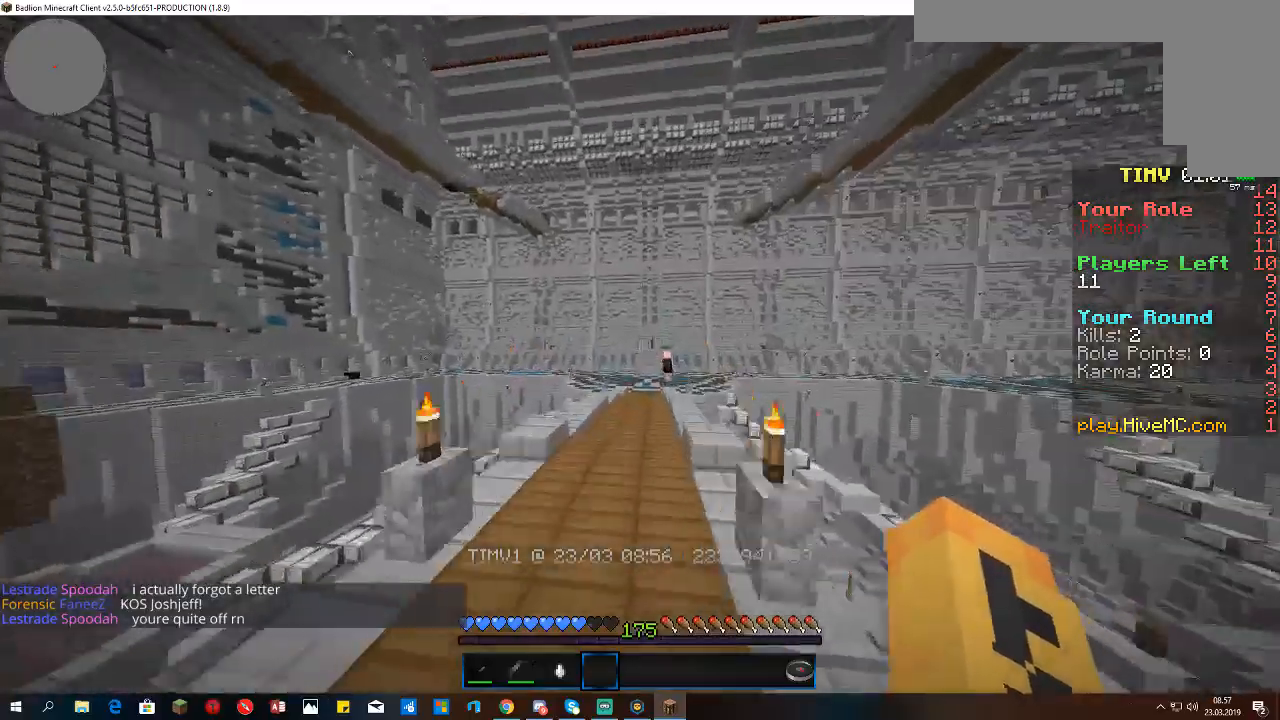
{"keys": ["space", "w"], "mouse": [], "events": []}
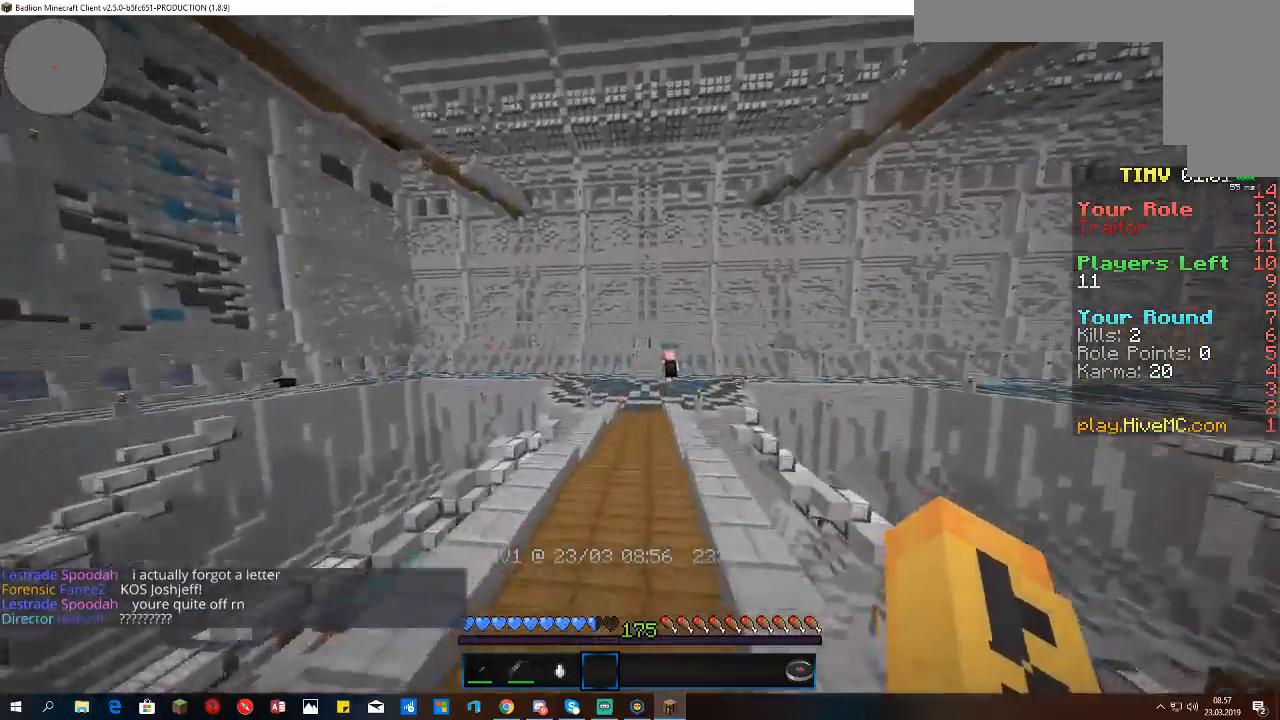
{"keys": ["space", "w"], "mouse": [], "events": []}
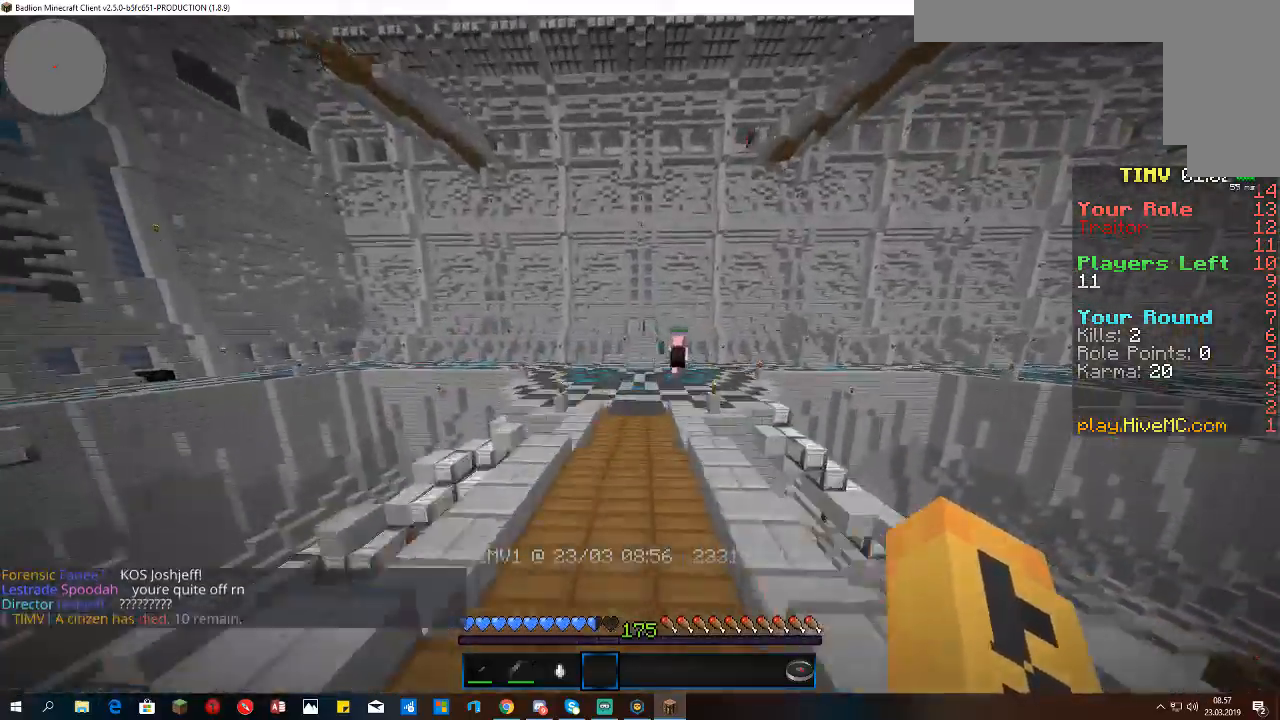
{"keys": ["space", "w"], "mouse": [], "events": []}
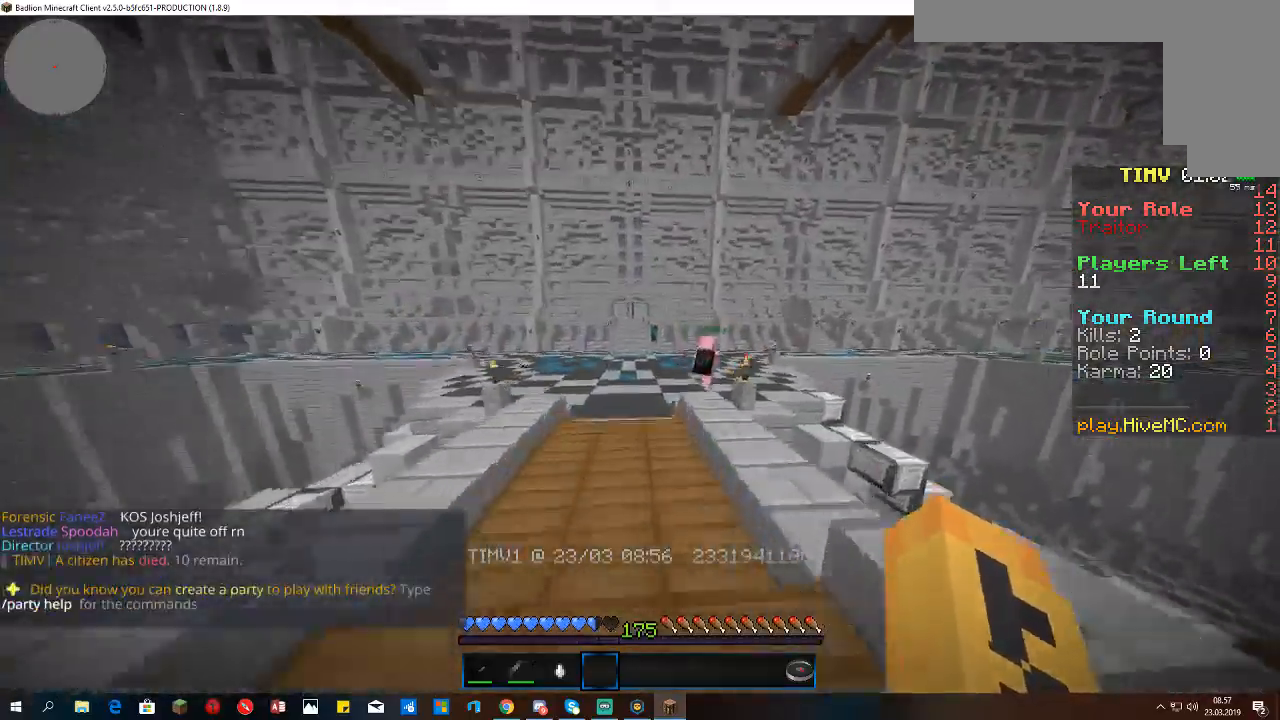
{"keys": ["space", "w"], "mouse": [], "events": []}
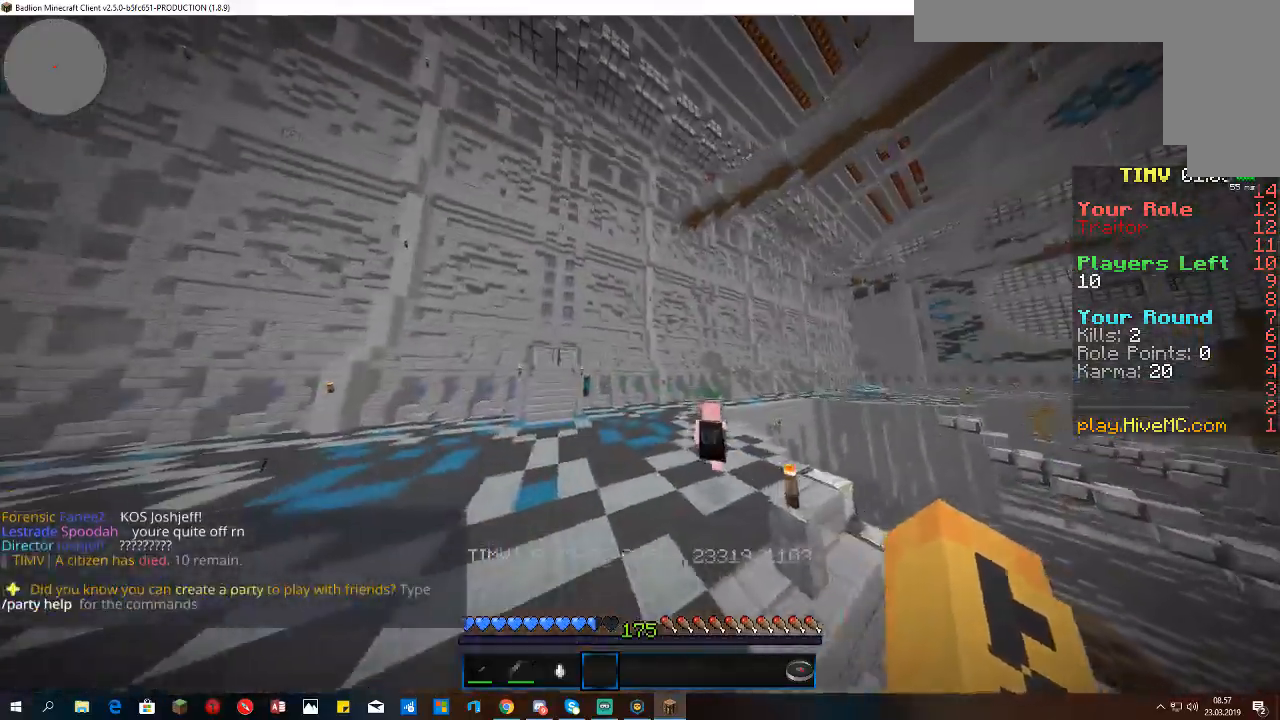
{"keys": ["space", "w"], "mouse": [], "events": []}
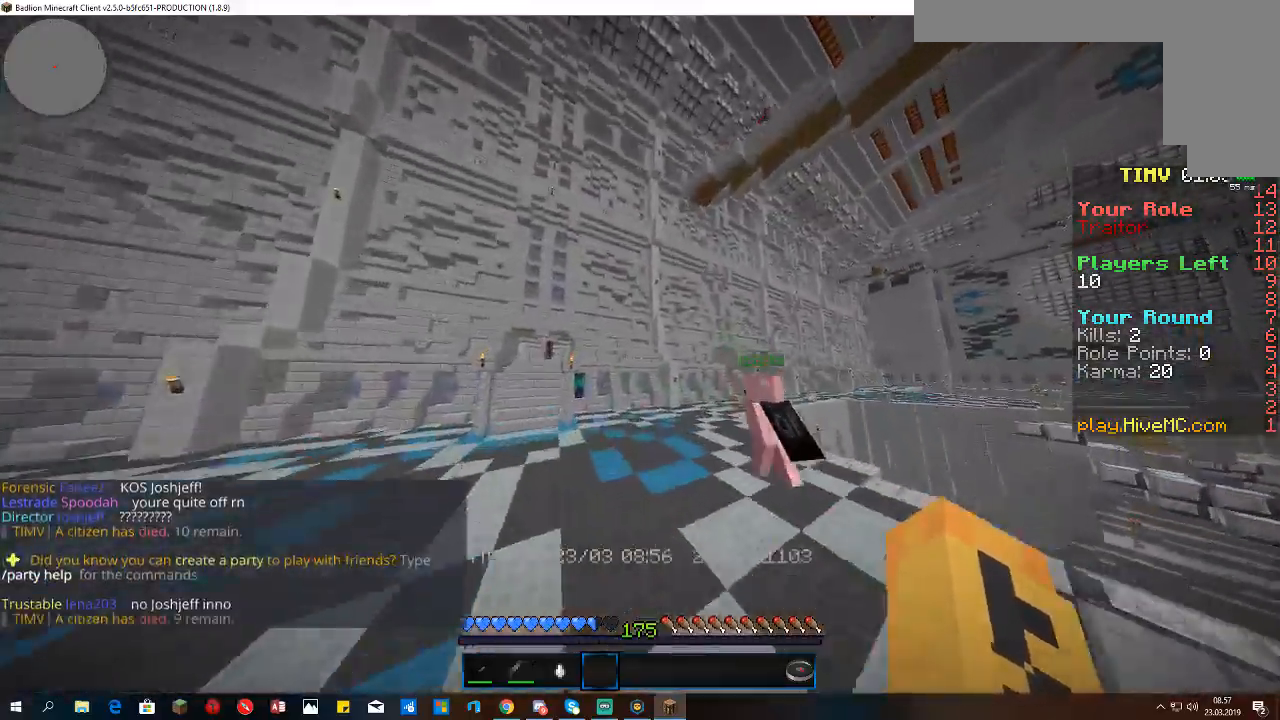
{"keys": ["a", "space"], "mouse": [], "events": [[233, "a", "down"], [333, "w", "up"]]}
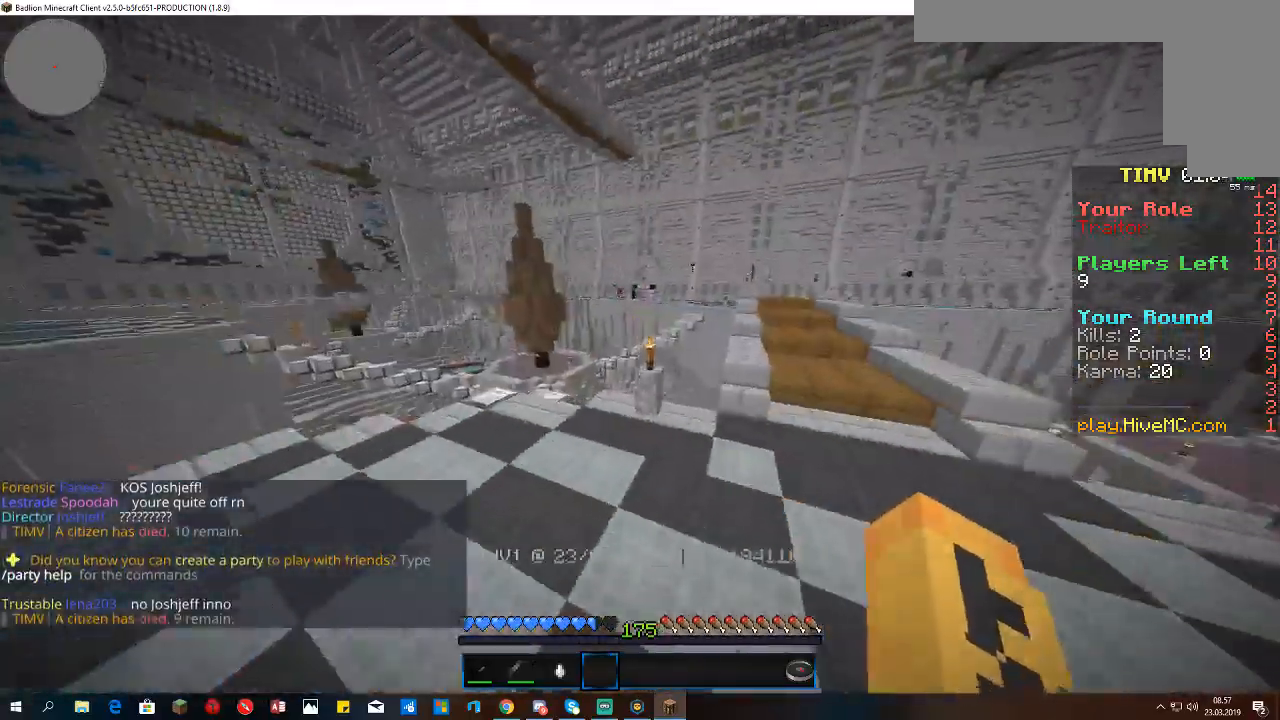
{"keys": ["a", "s", "space"], "mouse": [], "events": [[33, "s", "down"]]}
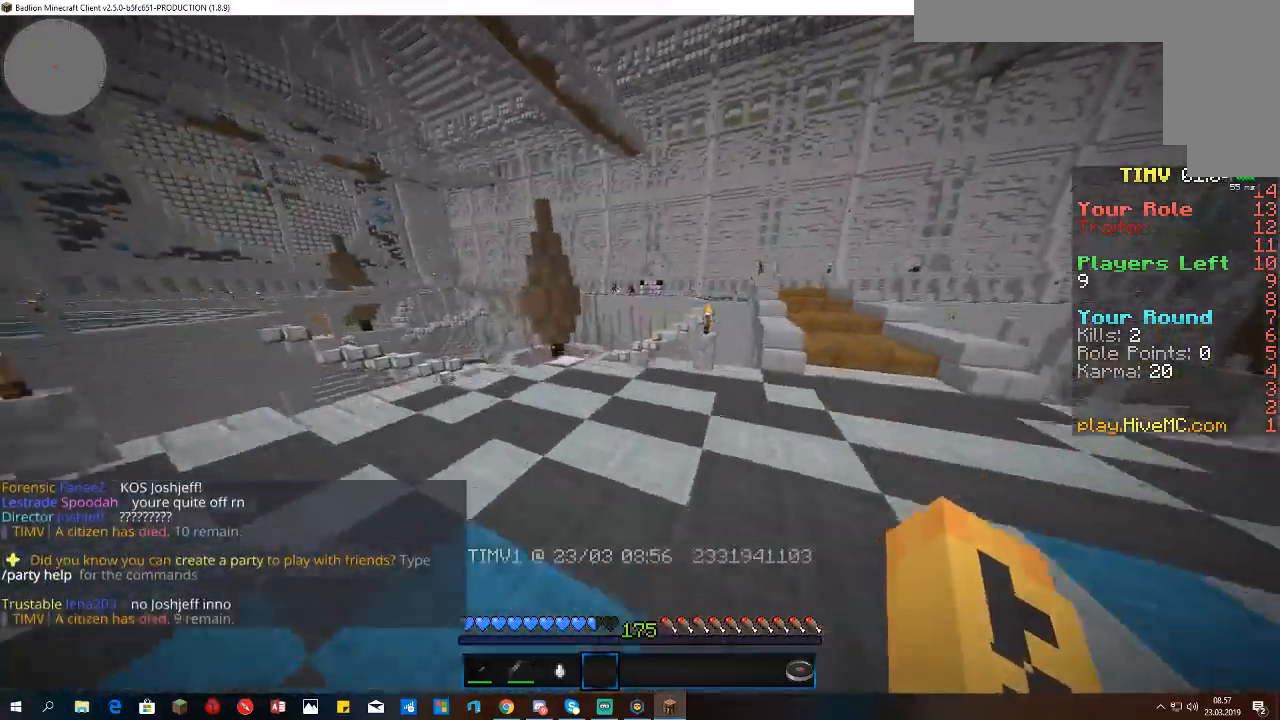
{"keys": ["a", "space", "w"], "mouse": [], "events": [[233, "s", "up"], [333, "w", "down"]]}
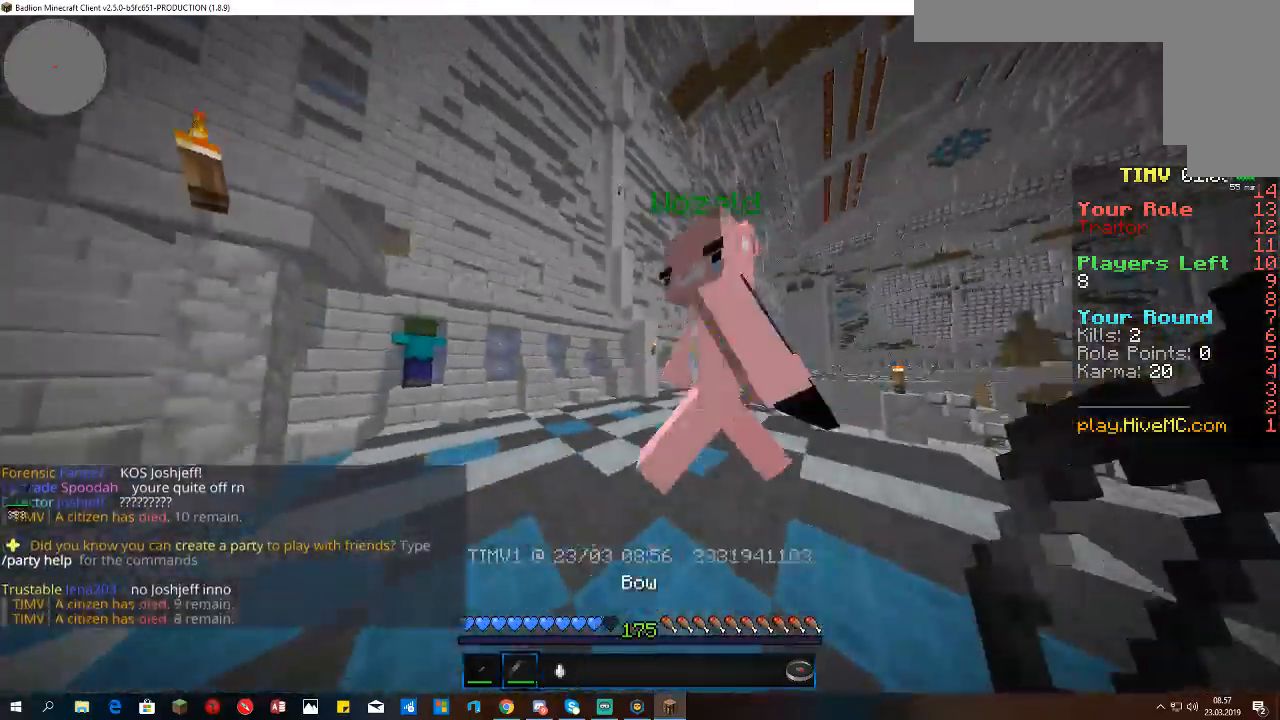
{"keys": ["space"], "mouse": [], "events": [[100, "a", "up"], [333, "w", "up"]]}
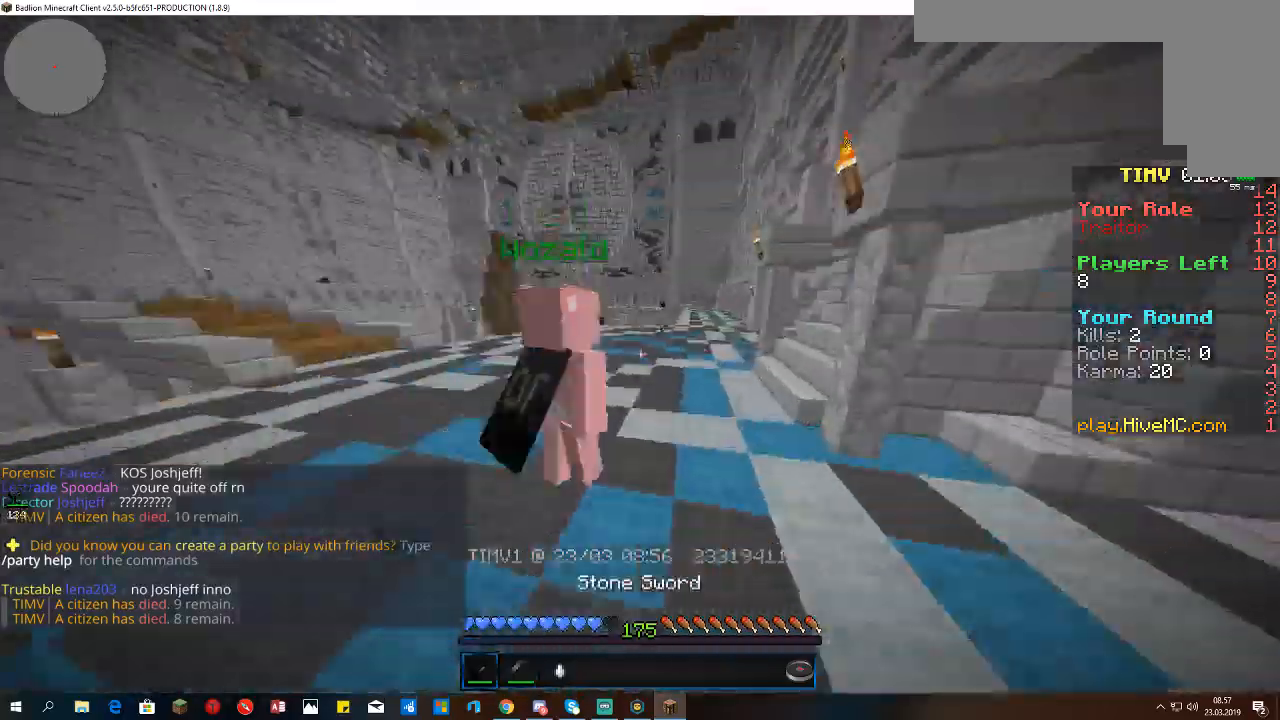
{"keys": ["w"], "mouse": [], "events": [[100, "w", "down"], [133, "space", "up"]]}
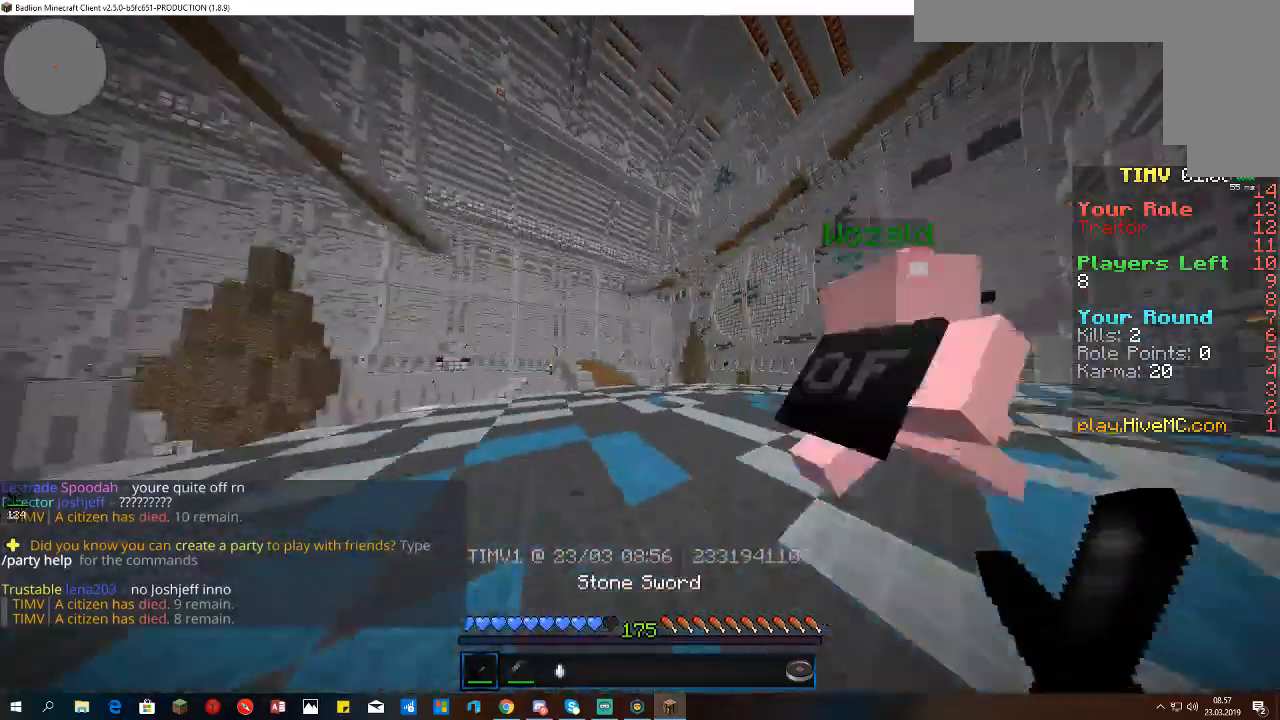
{"keys": ["w"], "mouse": [], "events": []}
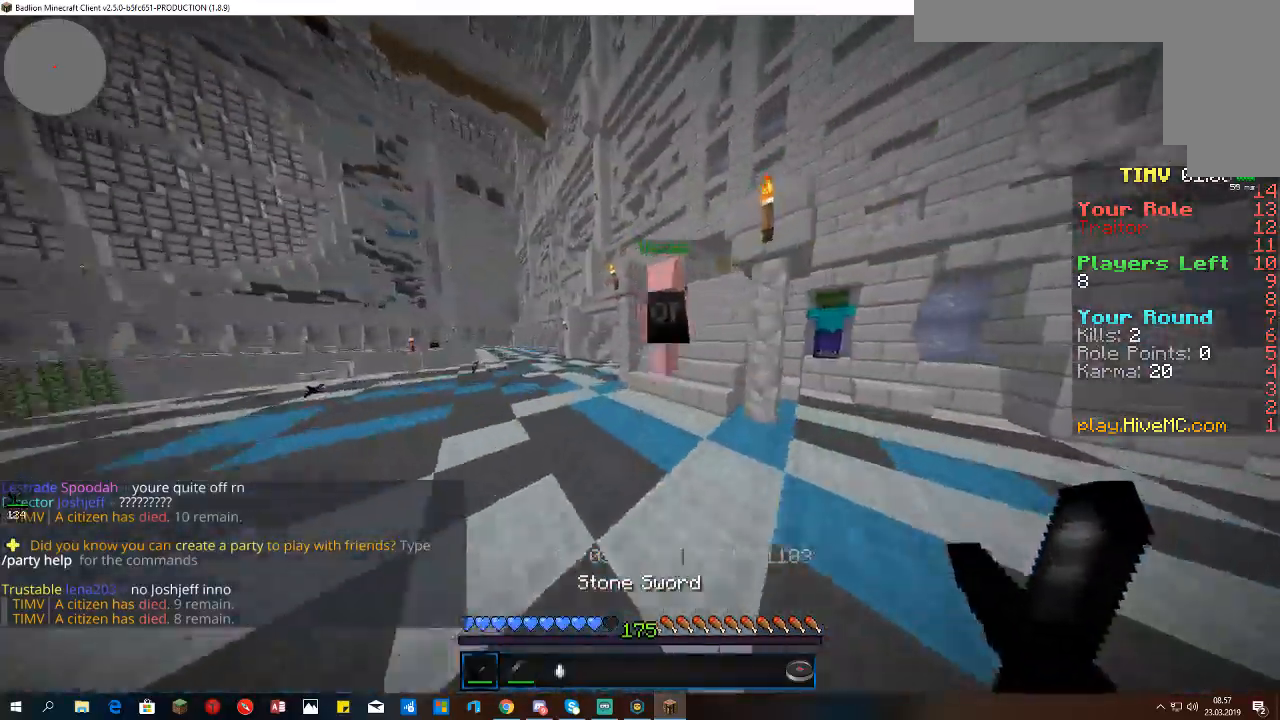
{"keys": ["w"], "mouse": [], "events": [[167, "a", "down"], [367, "a", "up"]]}
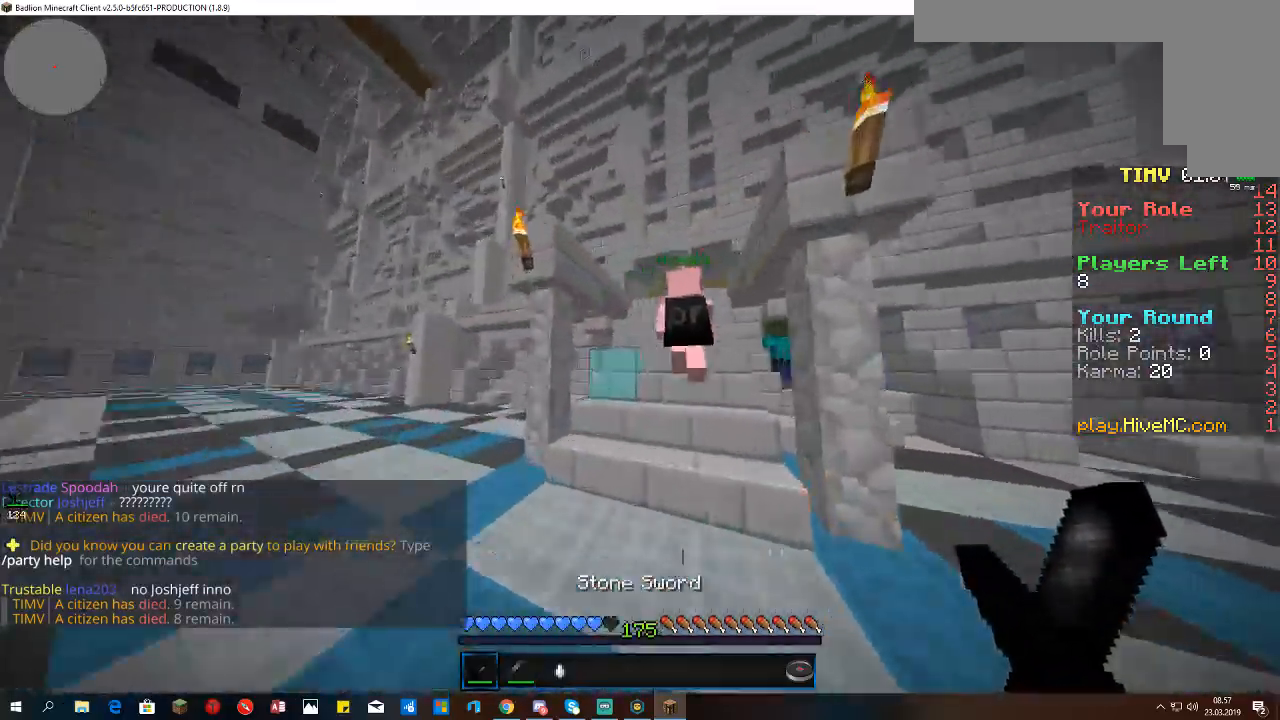
{"keys": ["w"], "mouse": [], "events": []}
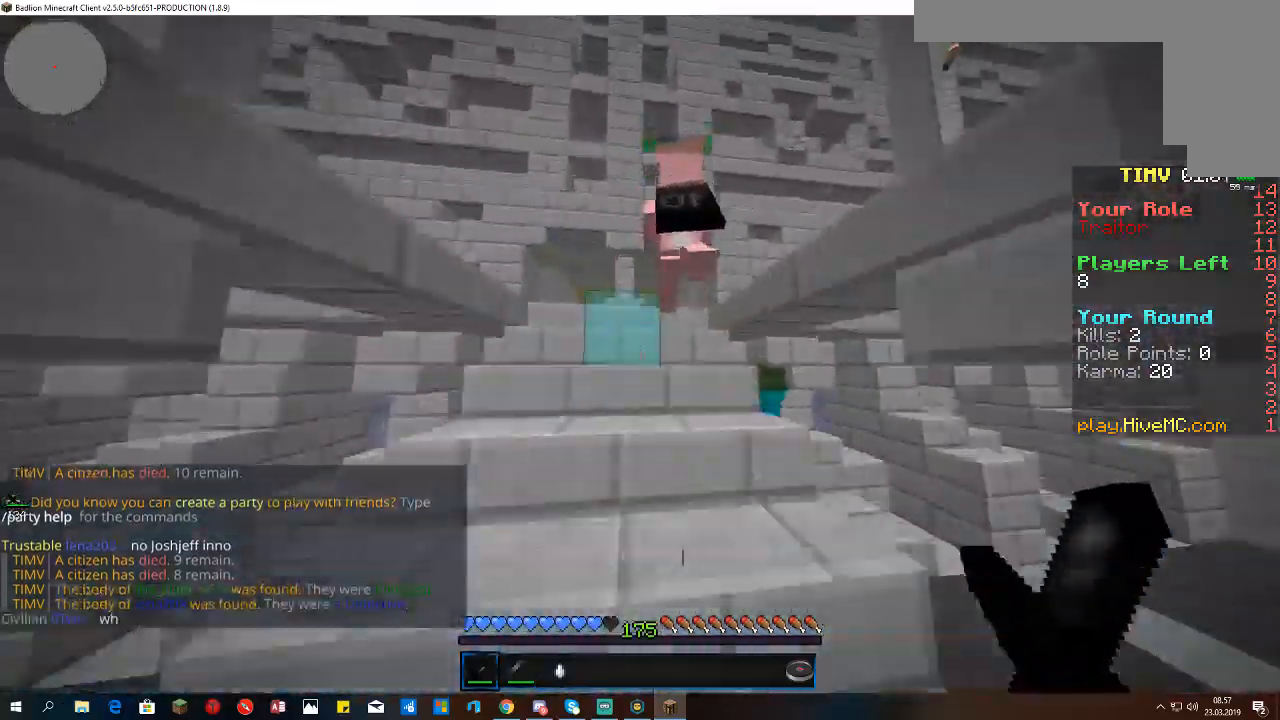
{"keys": ["w"], "mouse": ["left"], "events": [[400, "mouse_left", "down"]]}
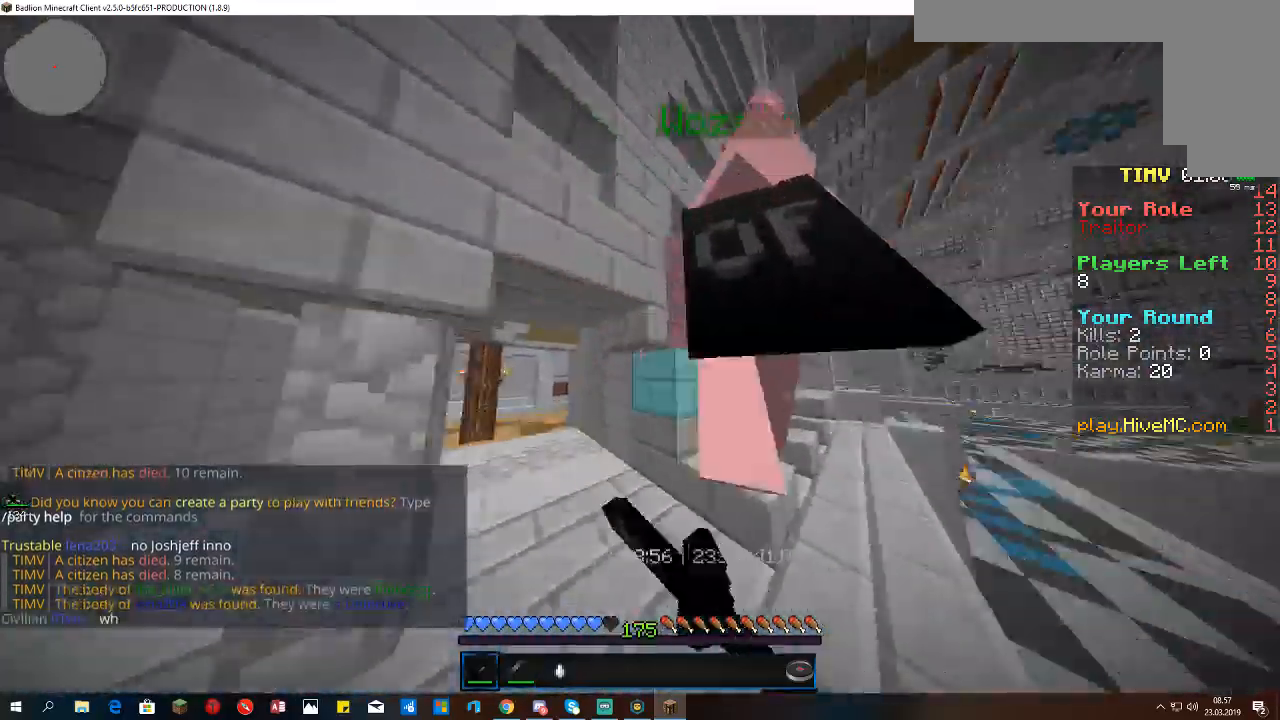
{"keys": ["d", "w"], "mouse": ["left"], "events": [[200, "d", "down"]]}